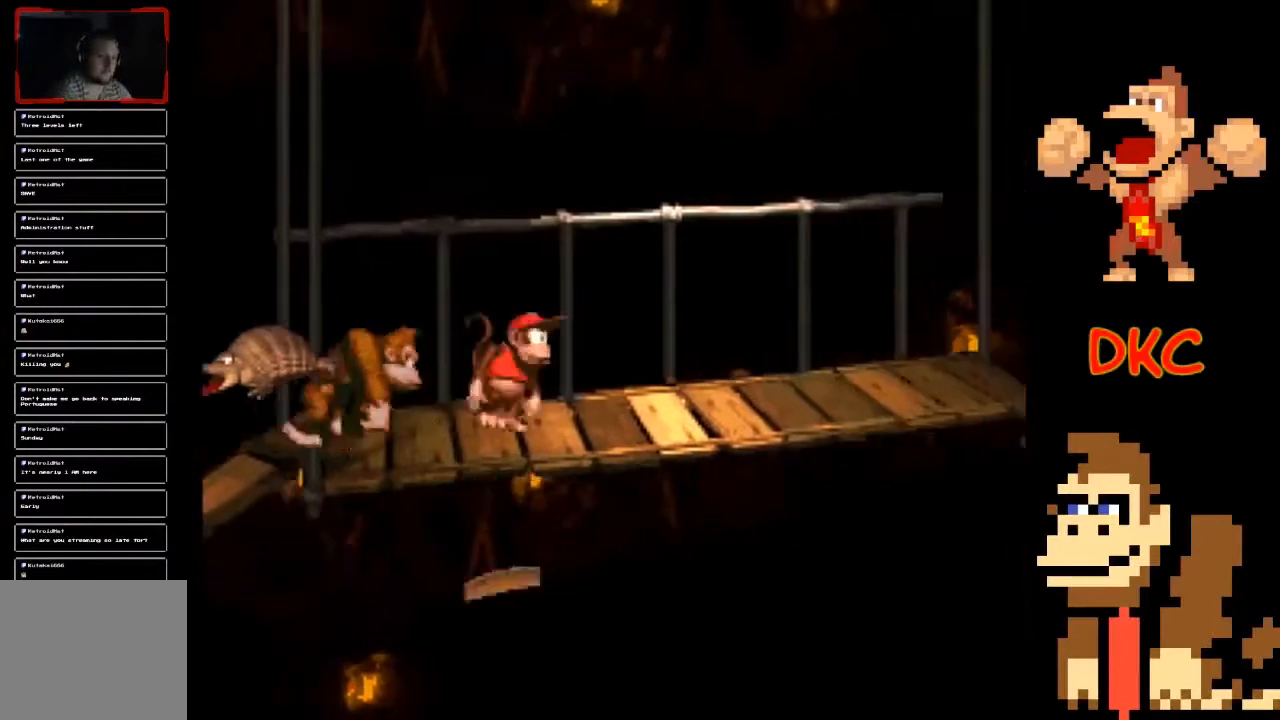
Gameplay with a controller (Xbox layout); each line is a JSON object with the inputs held at the frame after it. "events" lists button and stick changes between this image and that frame as [ms after this image, input, new state], when the widget could be followed in between. Not read: L3 R3.
{"buttons": ["X"], "left_stick": "right", "right_stick": "center", "events": []}
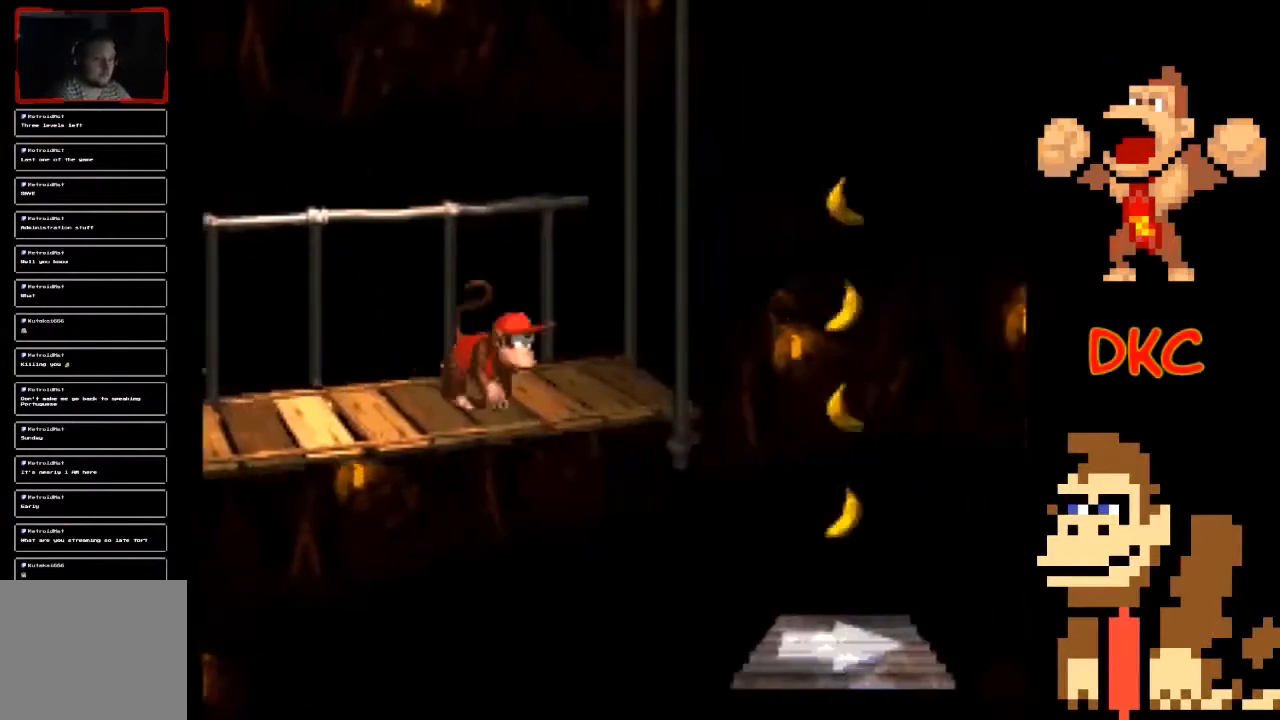
{"buttons": ["X"], "left_stick": "right", "right_stick": "center", "events": [[300, "A", "down"], [467, "A", "up"]]}
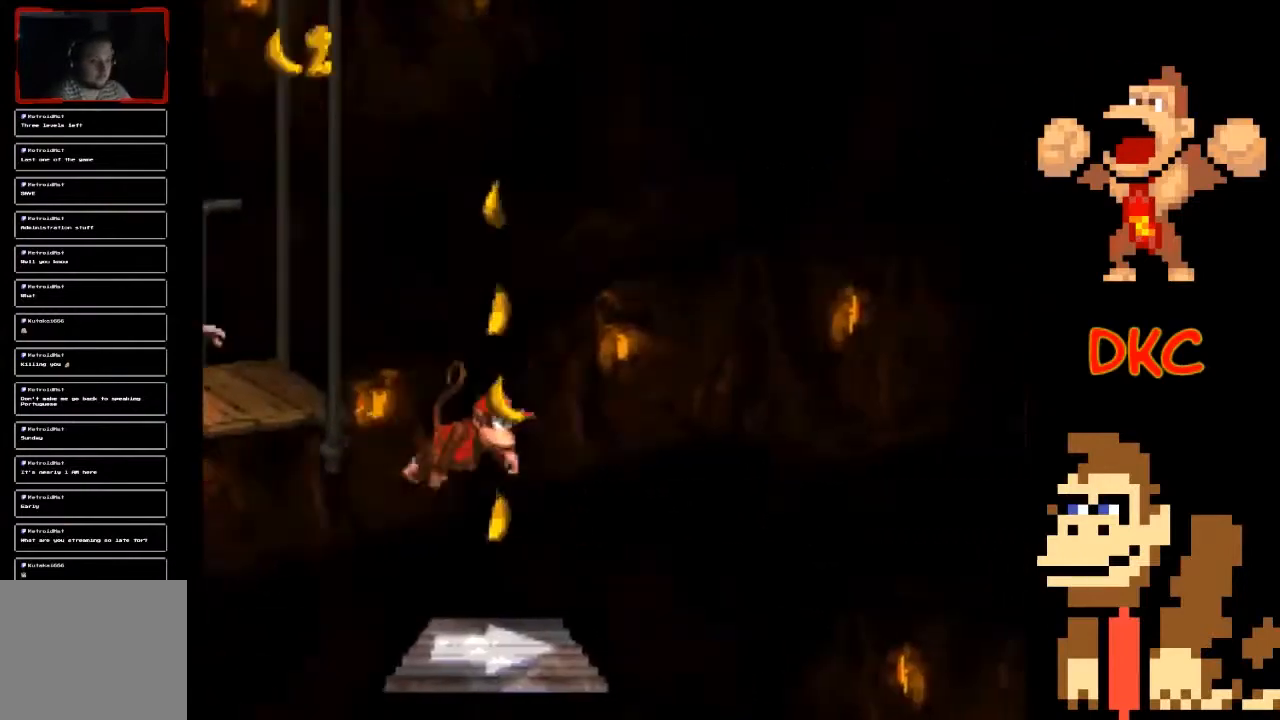
{"buttons": ["X"], "left_stick": "center", "right_stick": "center", "events": [[33, "left_stick", "center"], [133, "left_stick", "left"], [267, "left_stick", "center"]]}
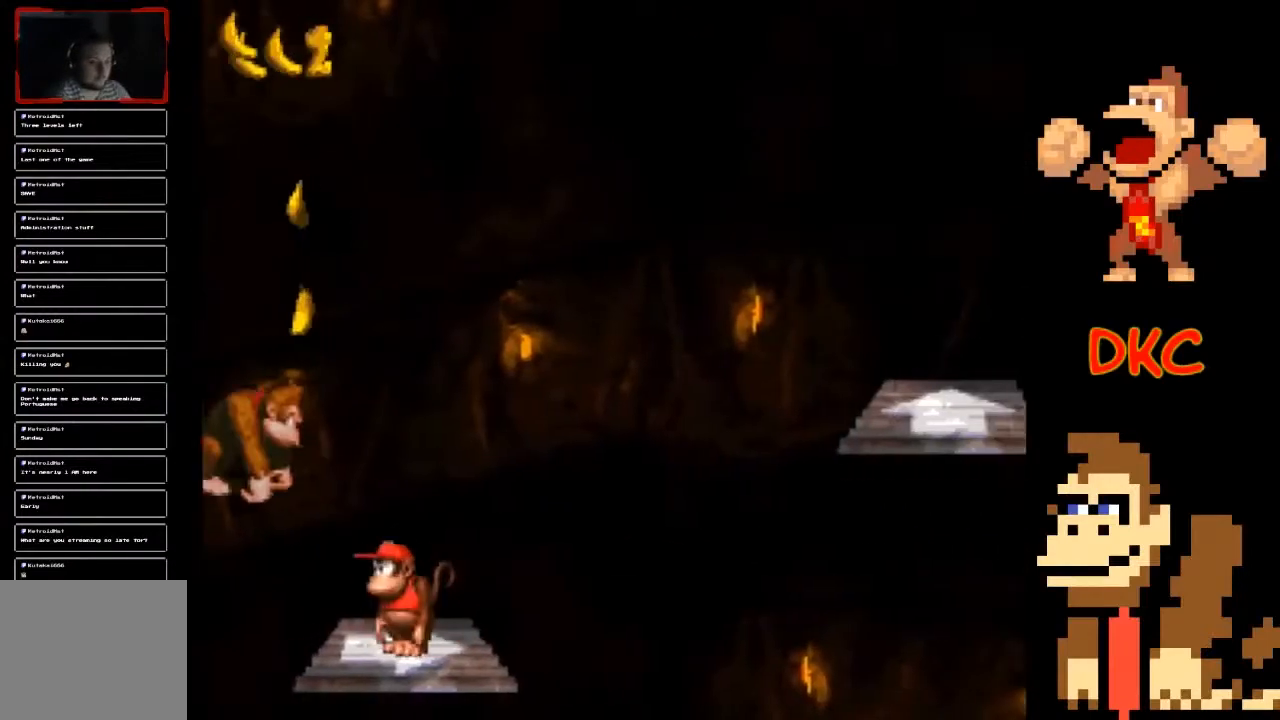
{"buttons": ["X"], "left_stick": "center", "right_stick": "center", "events": []}
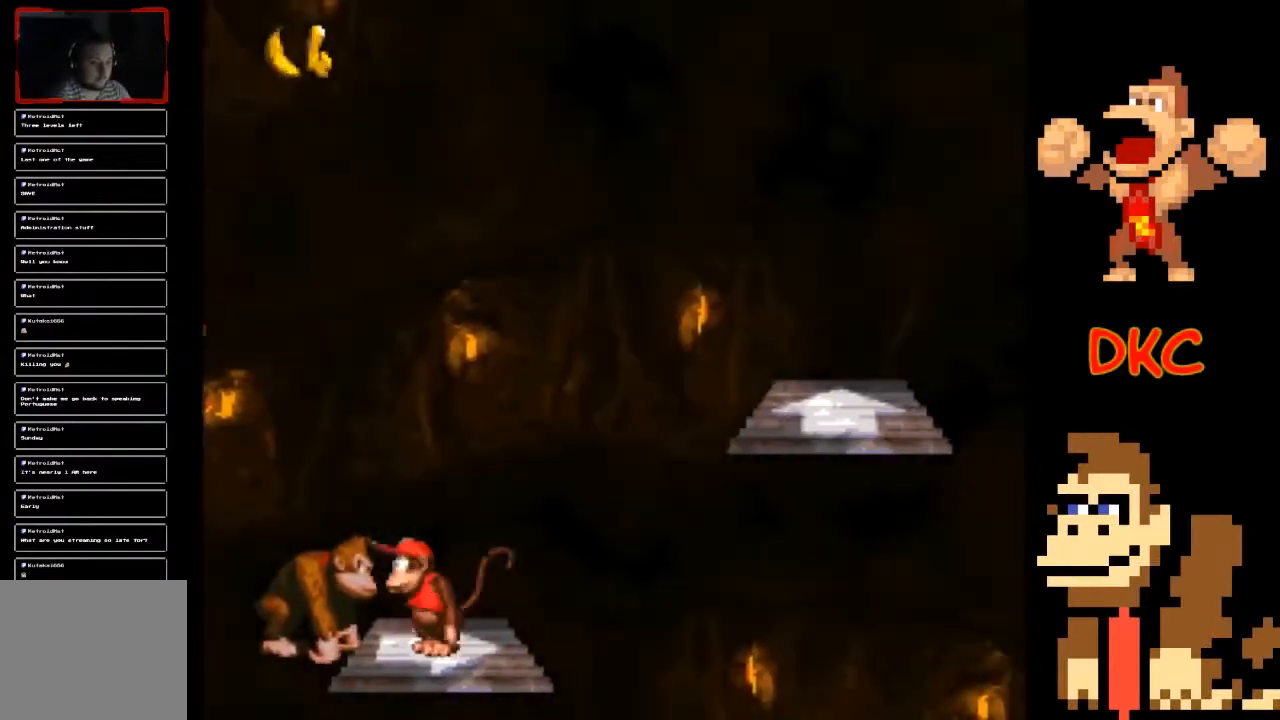
{"buttons": ["A", "X"], "left_stick": "right", "right_stick": "center", "events": [[67, "left_stick", "right"], [167, "A", "down"]]}
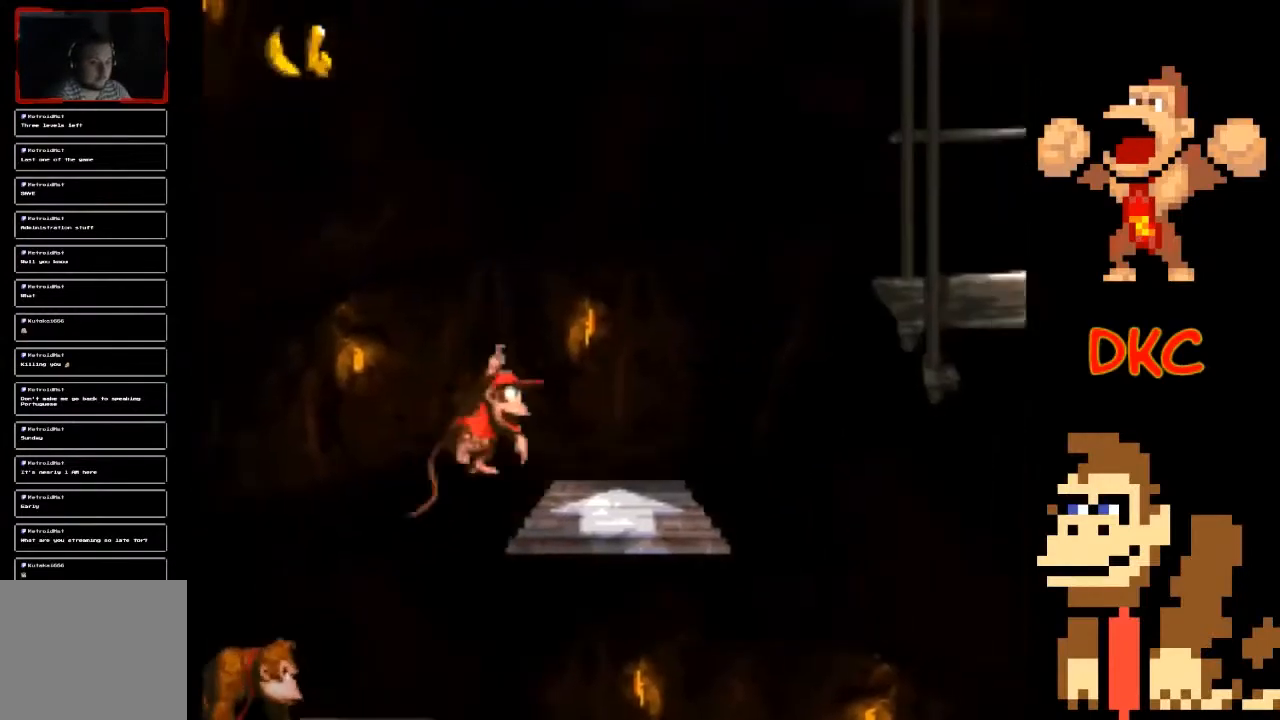
{"buttons": ["X"], "left_stick": "center", "right_stick": "center", "events": [[100, "A", "up"], [100, "left_stick", "center"], [167, "left_stick", "left"], [267, "left_stick", "center"]]}
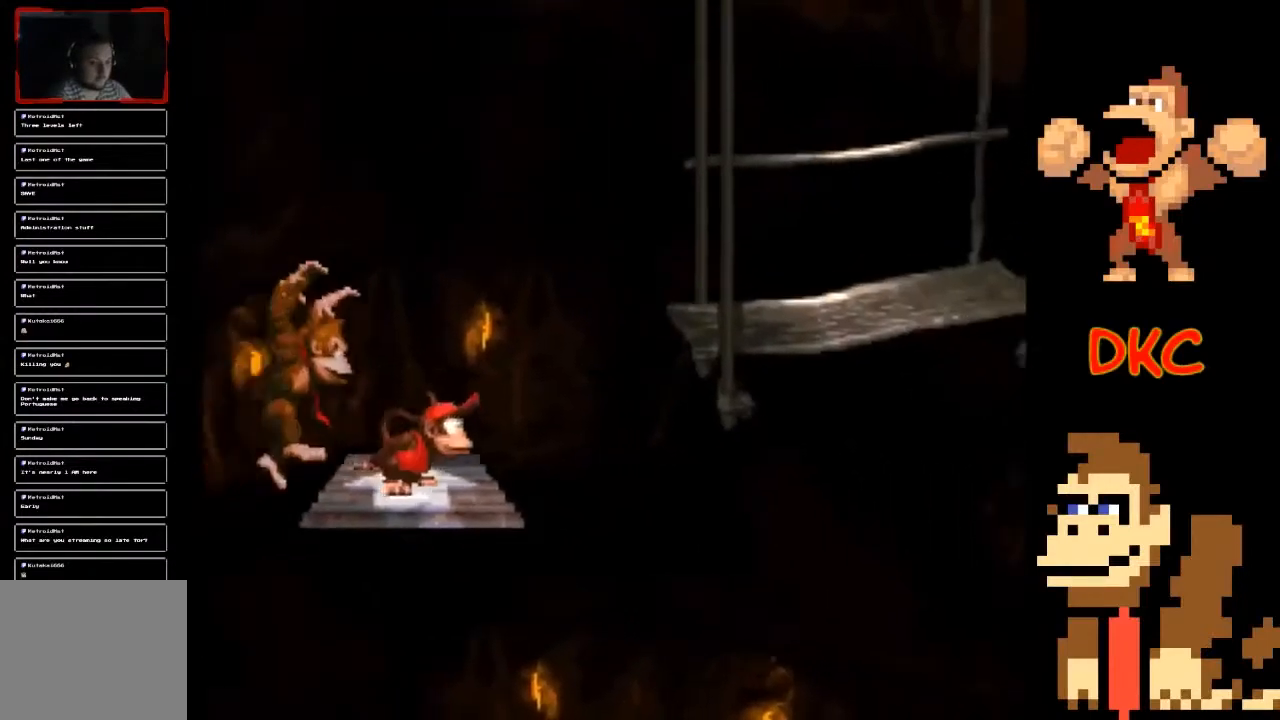
{"buttons": ["X"], "left_stick": "right", "right_stick": "center", "events": [[33, "left_stick", "right"], [167, "A", "down"], [433, "A", "up"]]}
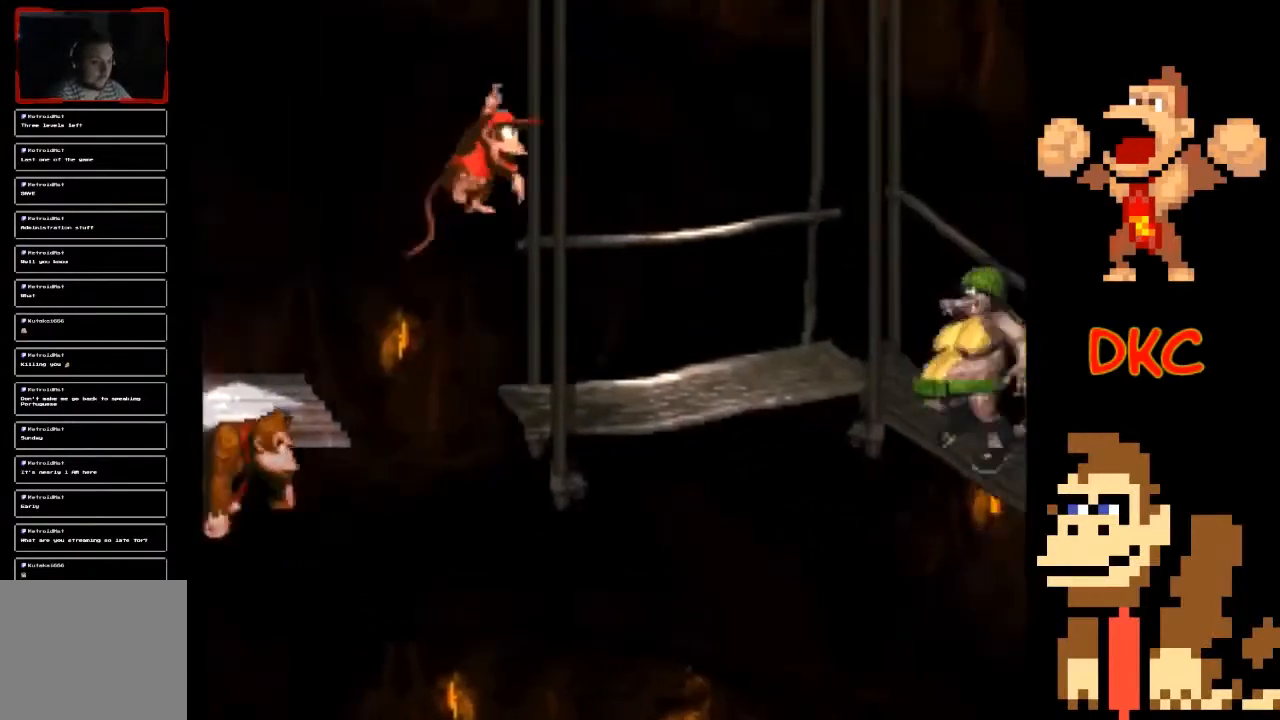
{"buttons": ["A", "X"], "left_stick": "up-left", "right_stick": "center", "events": [[333, "left_stick", "center"], [400, "A", "down"], [500, "left_stick", "up-left"]]}
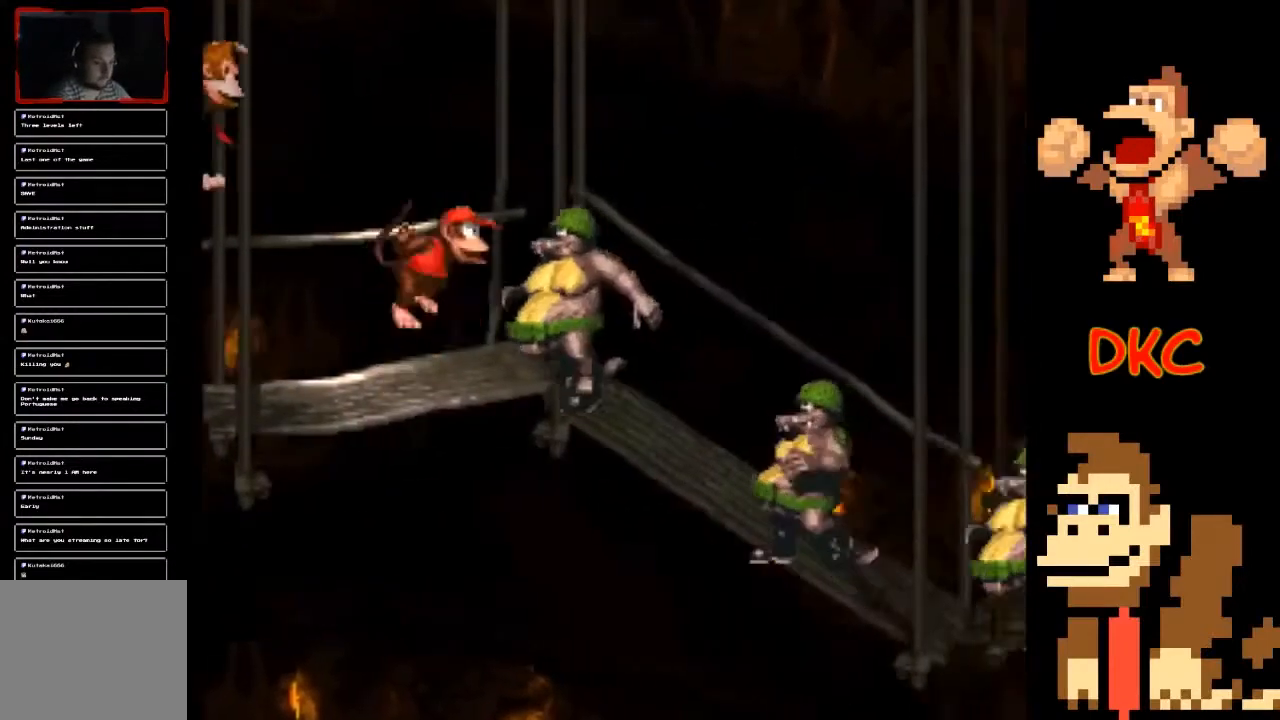
{"buttons": ["X"], "left_stick": "center", "right_stick": "center", "events": [[133, "left_stick", "left"], [333, "A", "up"], [500, "left_stick", "center"]]}
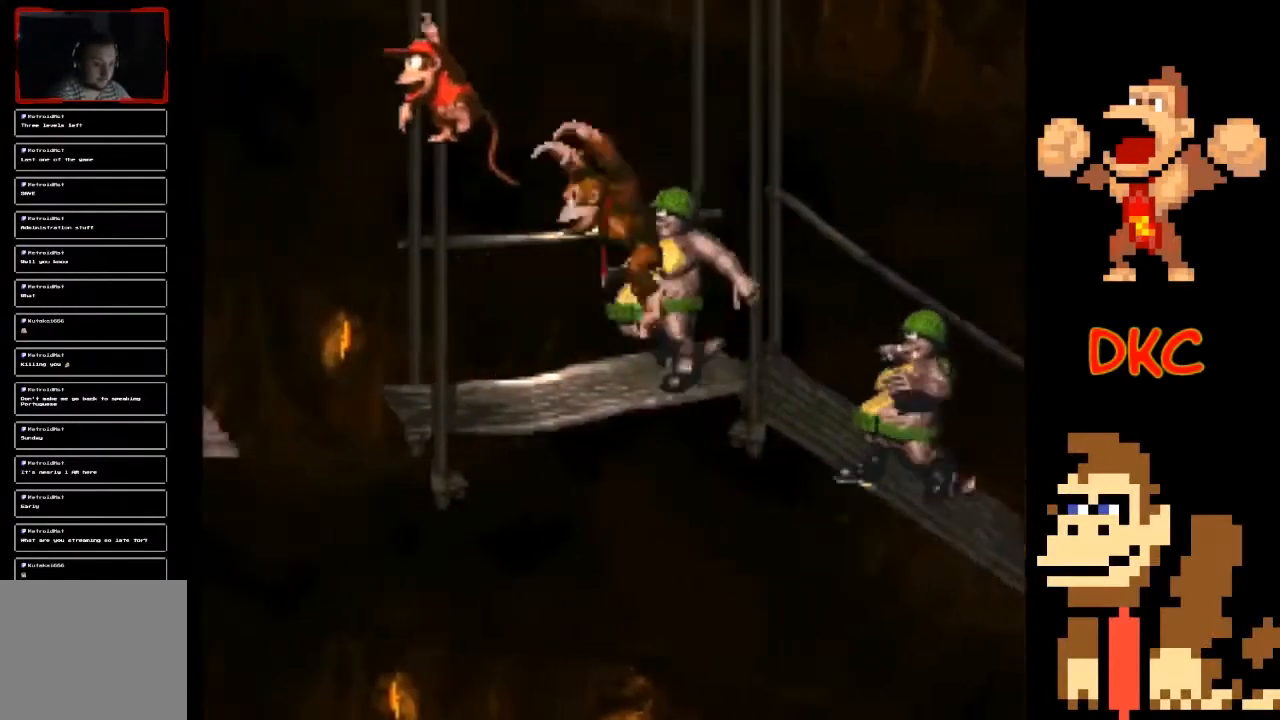
{"buttons": ["X"], "left_stick": "right", "right_stick": "center", "events": [[100, "X", "up"], [100, "left_stick", "right"], [233, "X", "down"]]}
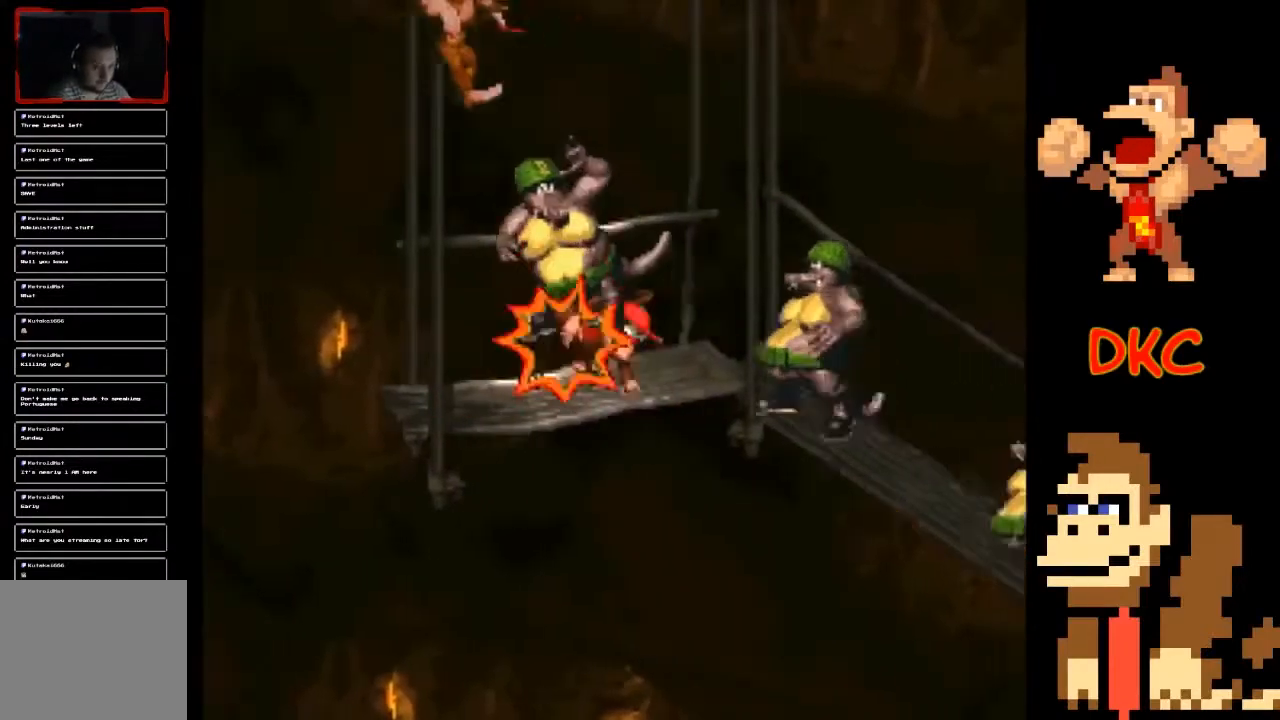
{"buttons": [], "left_stick": "right", "right_stick": "center", "events": [[300, "X", "up"], [367, "X", "down"], [467, "X", "up"]]}
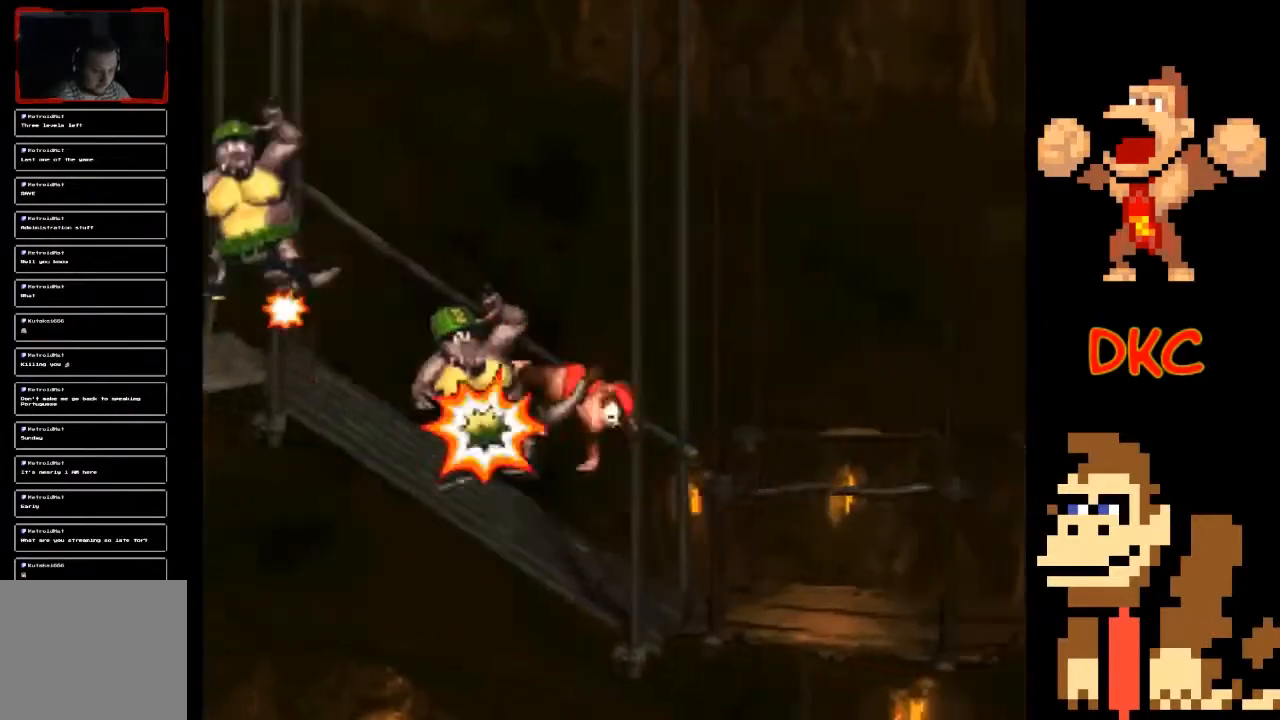
{"buttons": ["A", "X"], "left_stick": "left", "right_stick": "center", "events": [[33, "X", "down"], [200, "left_stick", "left"], [267, "A", "down"]]}
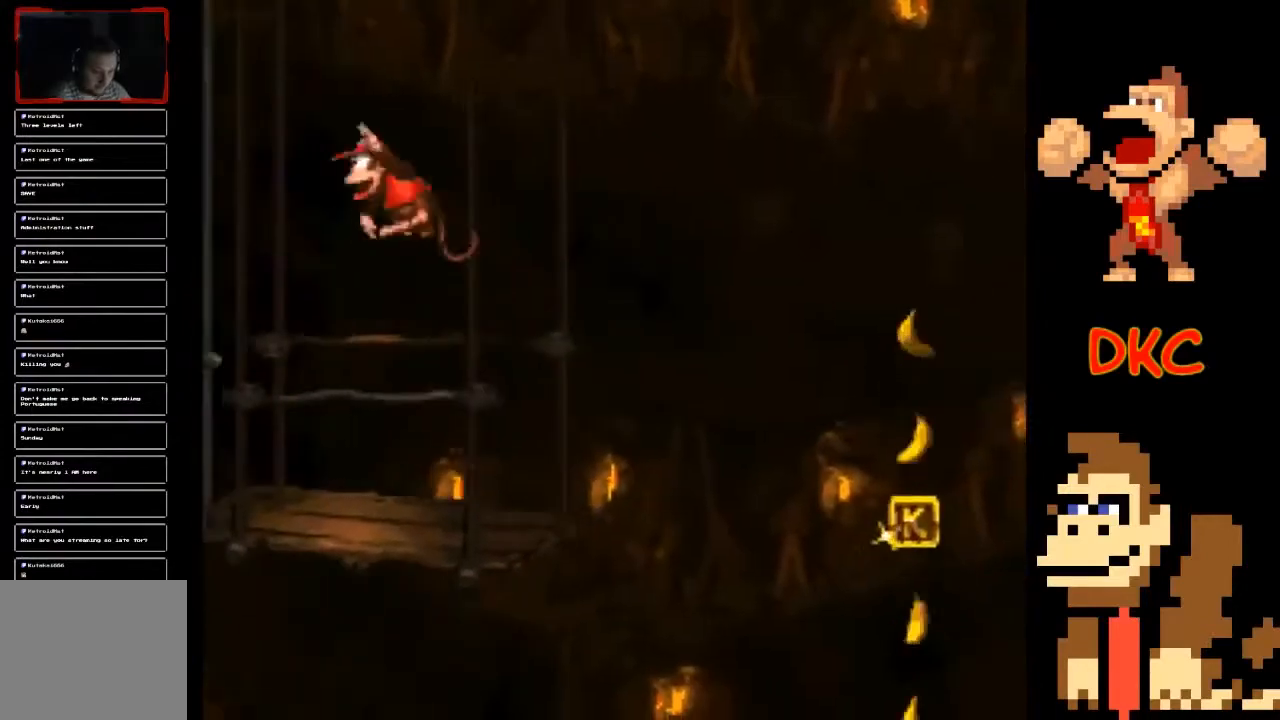
{"buttons": ["X"], "left_stick": "right", "right_stick": "center", "events": [[67, "A", "up"], [133, "left_stick", "right"], [267, "left_stick", "center"], [400, "left_stick", "right"]]}
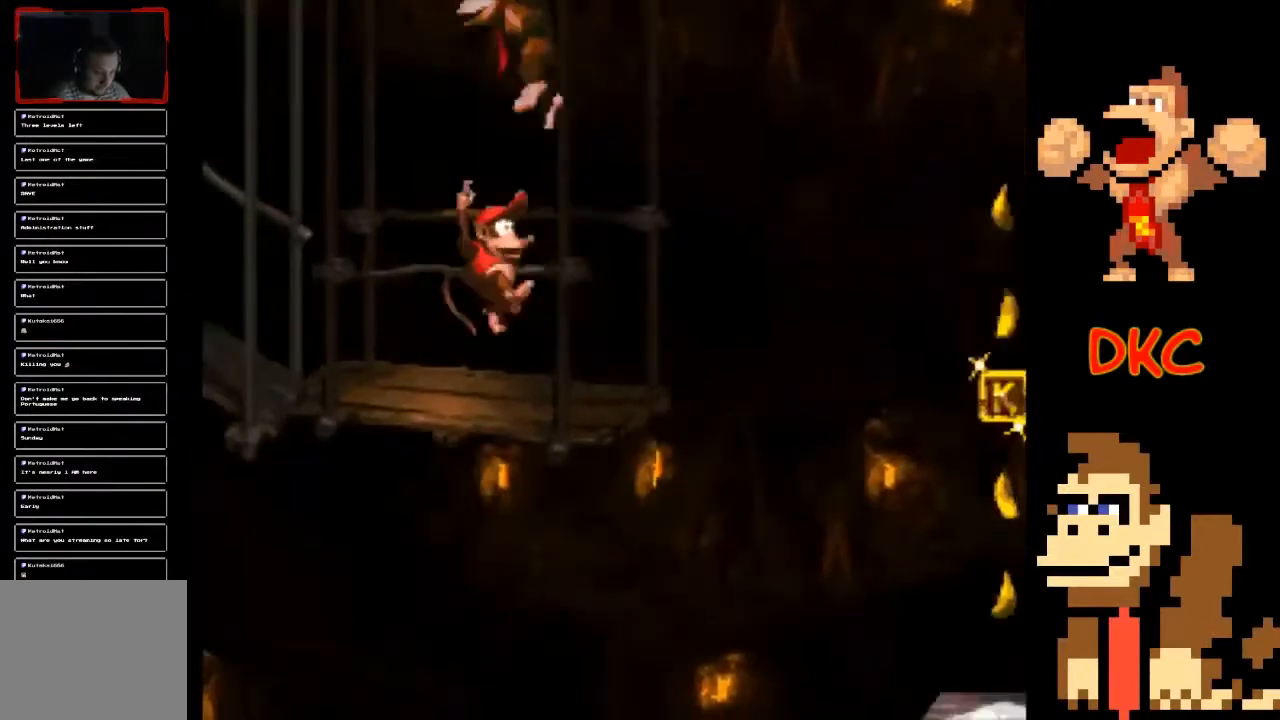
{"buttons": ["A", "X"], "left_stick": "right", "right_stick": "center", "events": [[67, "A", "down"]]}
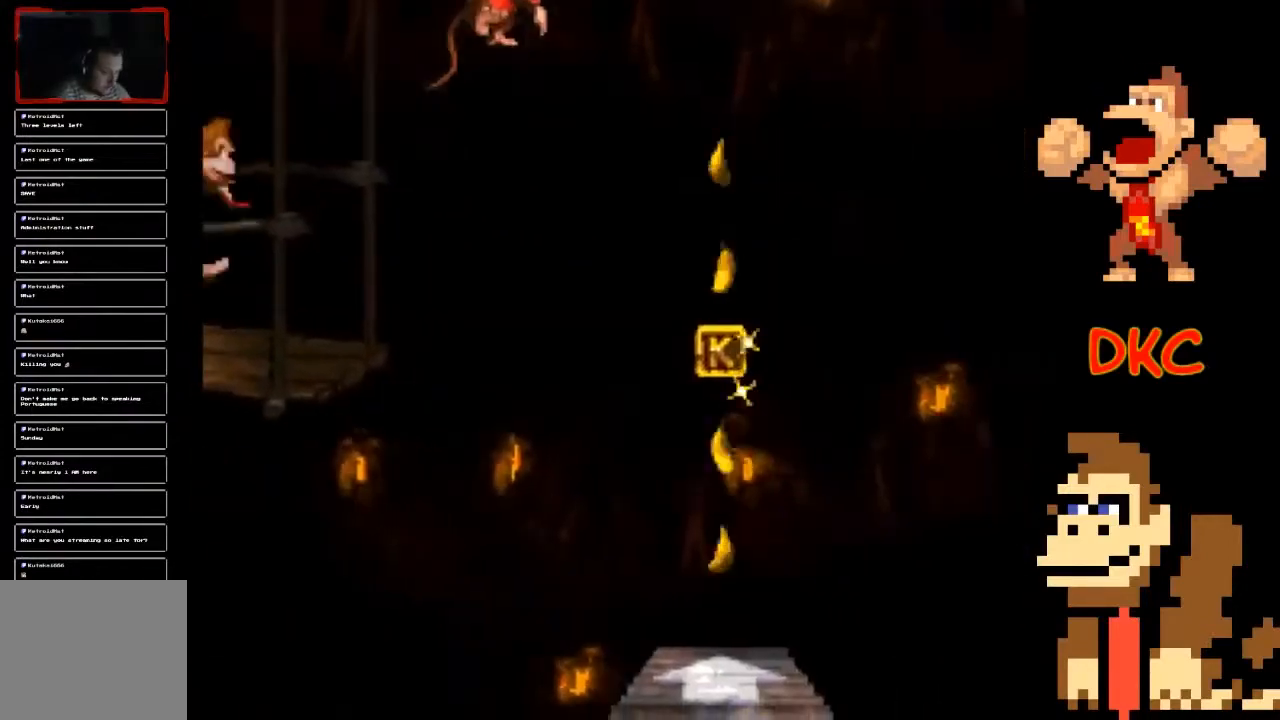
{"buttons": ["X"], "left_stick": "center", "right_stick": "center", "events": [[133, "A", "up"], [200, "left_stick", "center"]]}
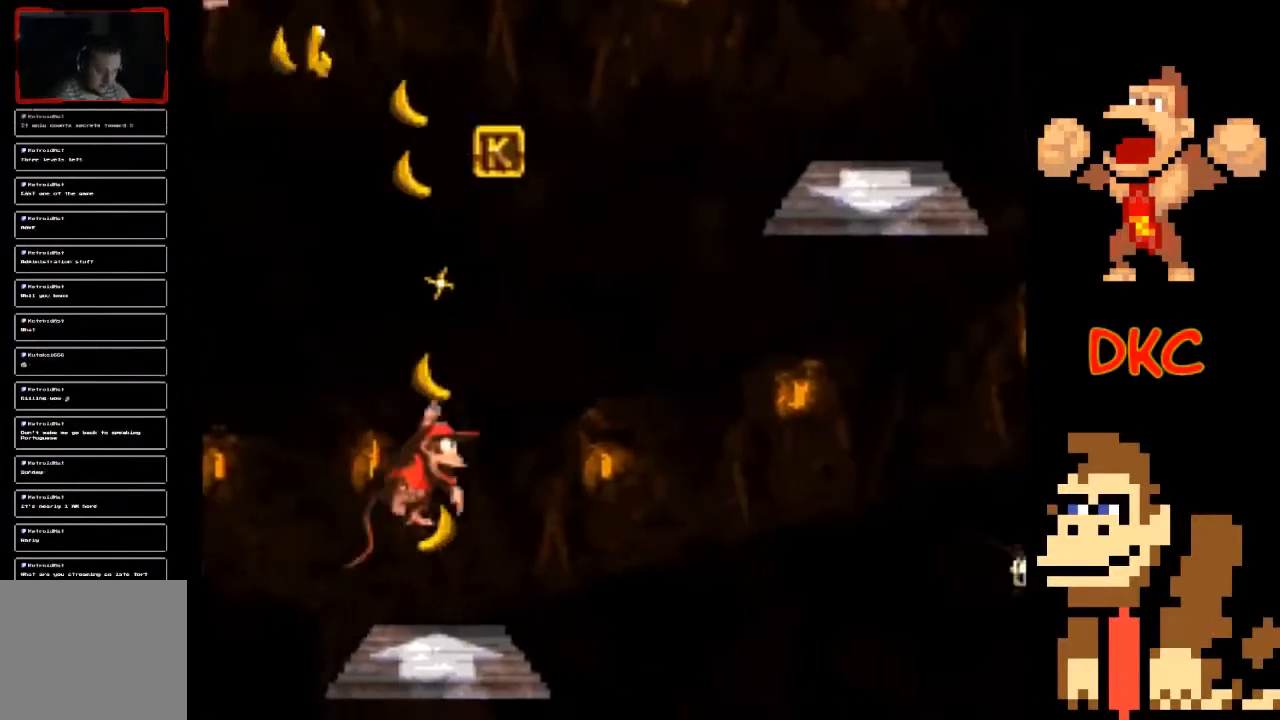
{"buttons": ["X"], "left_stick": "center", "right_stick": "center", "events": []}
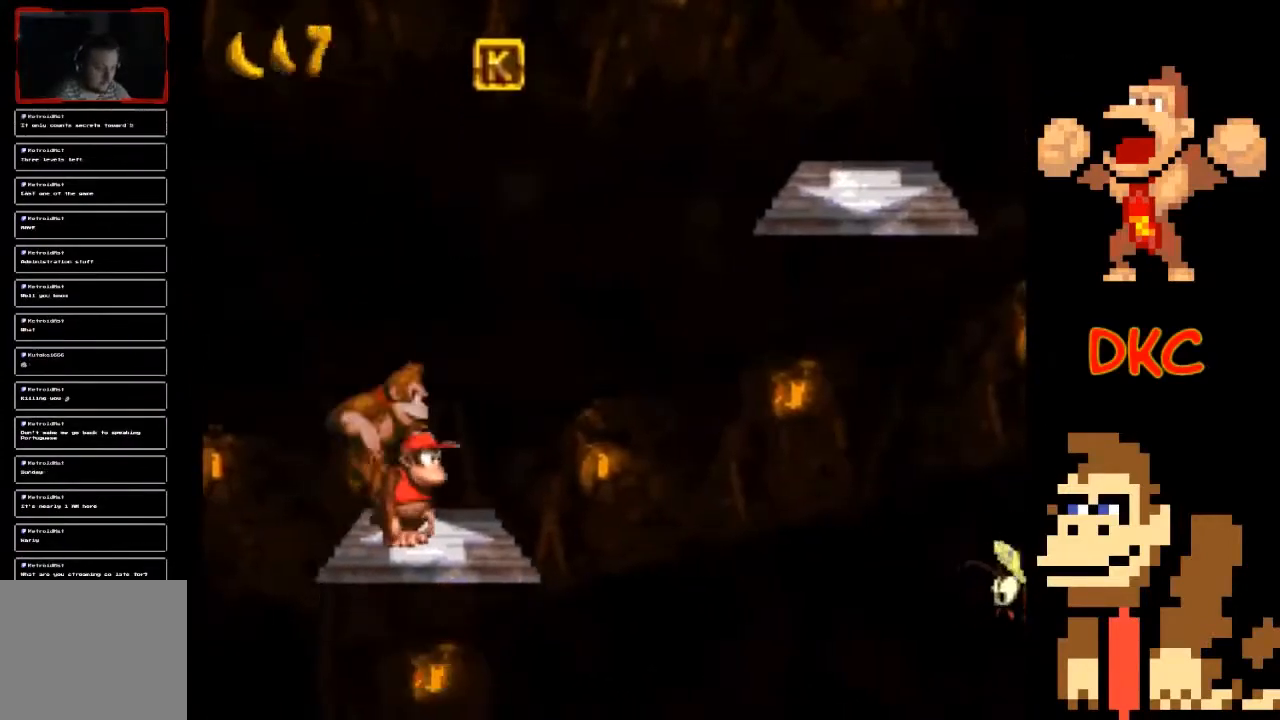
{"buttons": ["X"], "left_stick": "right", "right_stick": "center", "events": [[433, "left_stick", "right"]]}
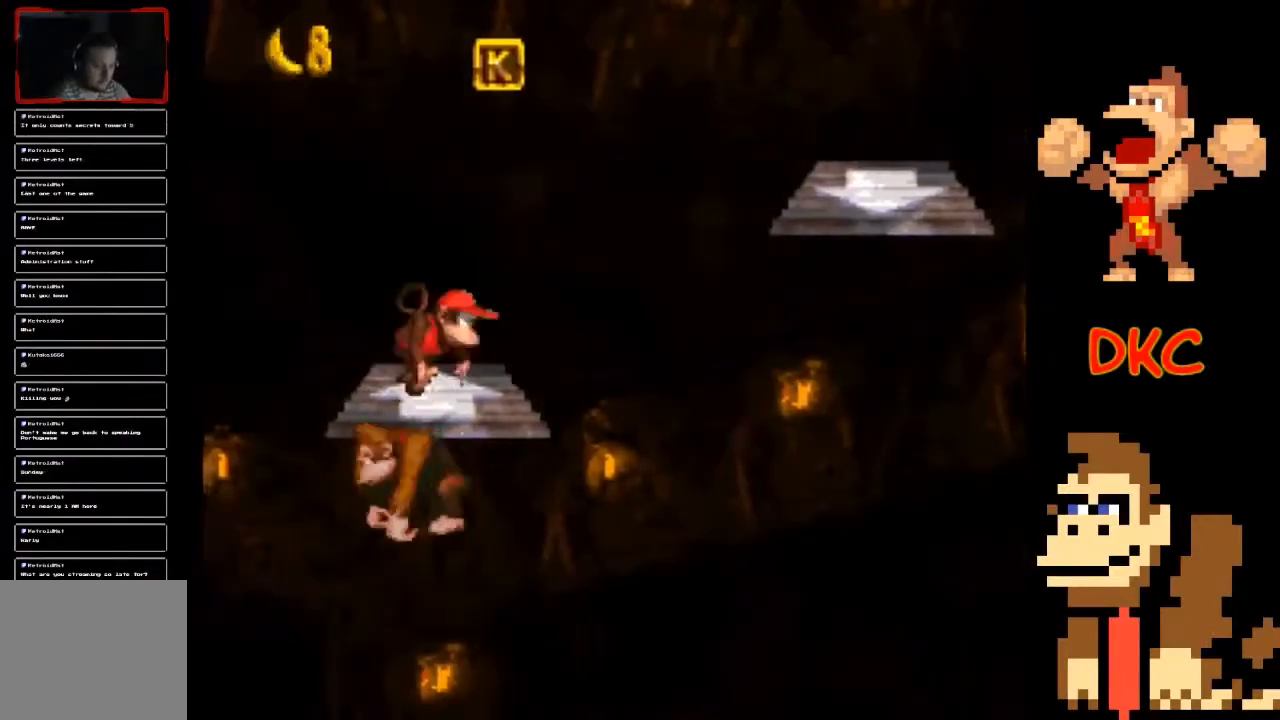
{"buttons": ["A", "X"], "left_stick": "right", "right_stick": "center", "events": [[133, "A", "down"]]}
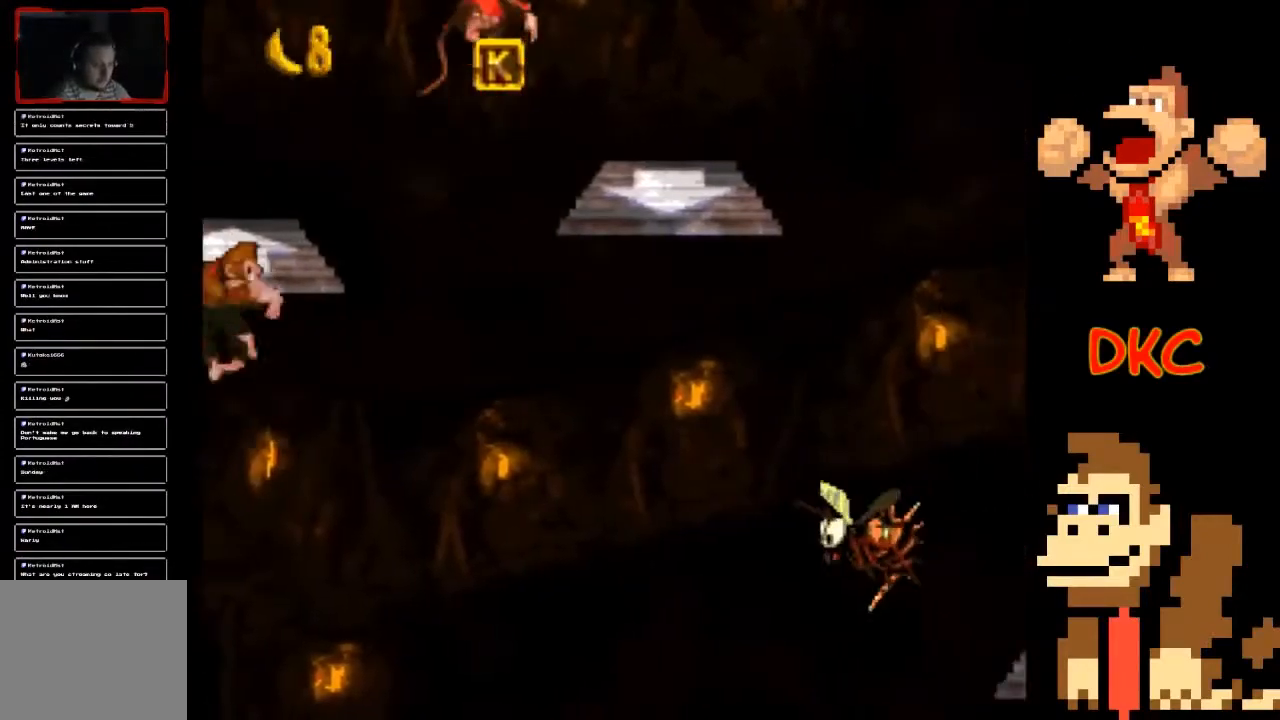
{"buttons": ["X"], "left_stick": "center", "right_stick": "center", "events": [[133, "A", "up"], [200, "left_stick", "center"]]}
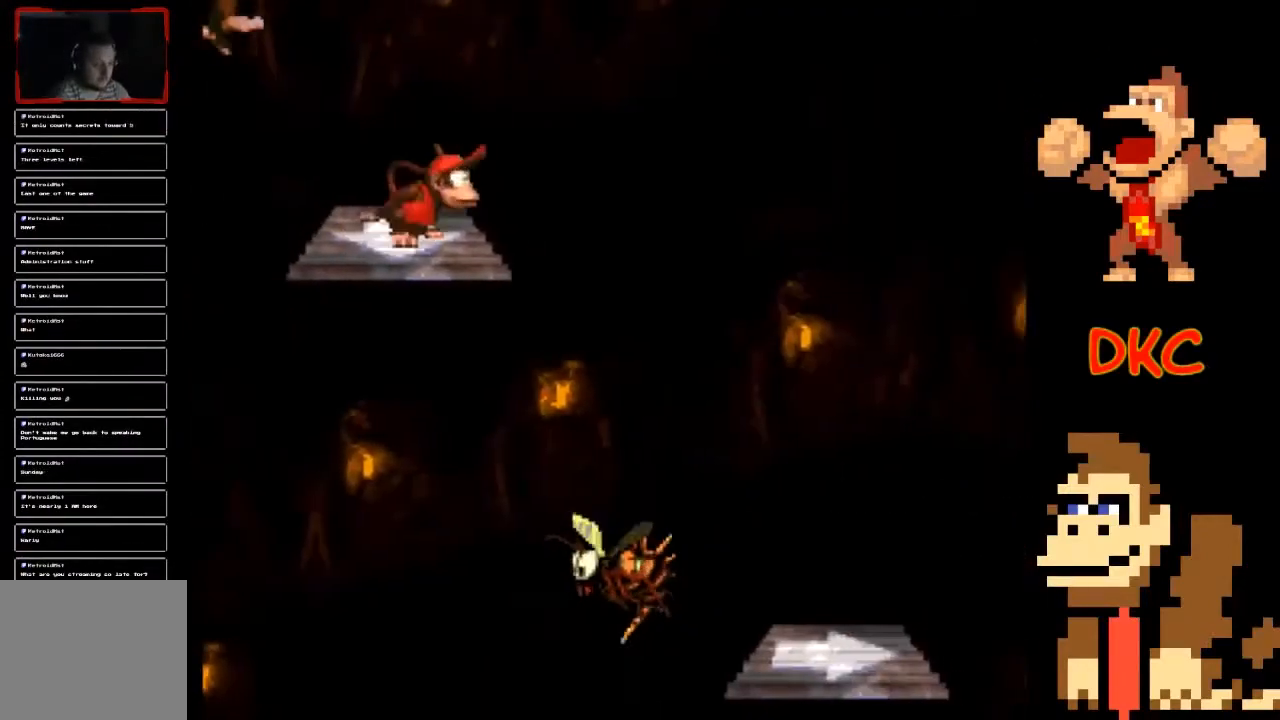
{"buttons": ["A", "X"], "left_stick": "right", "right_stick": "center", "events": [[33, "left_stick", "right"], [100, "A", "down"]]}
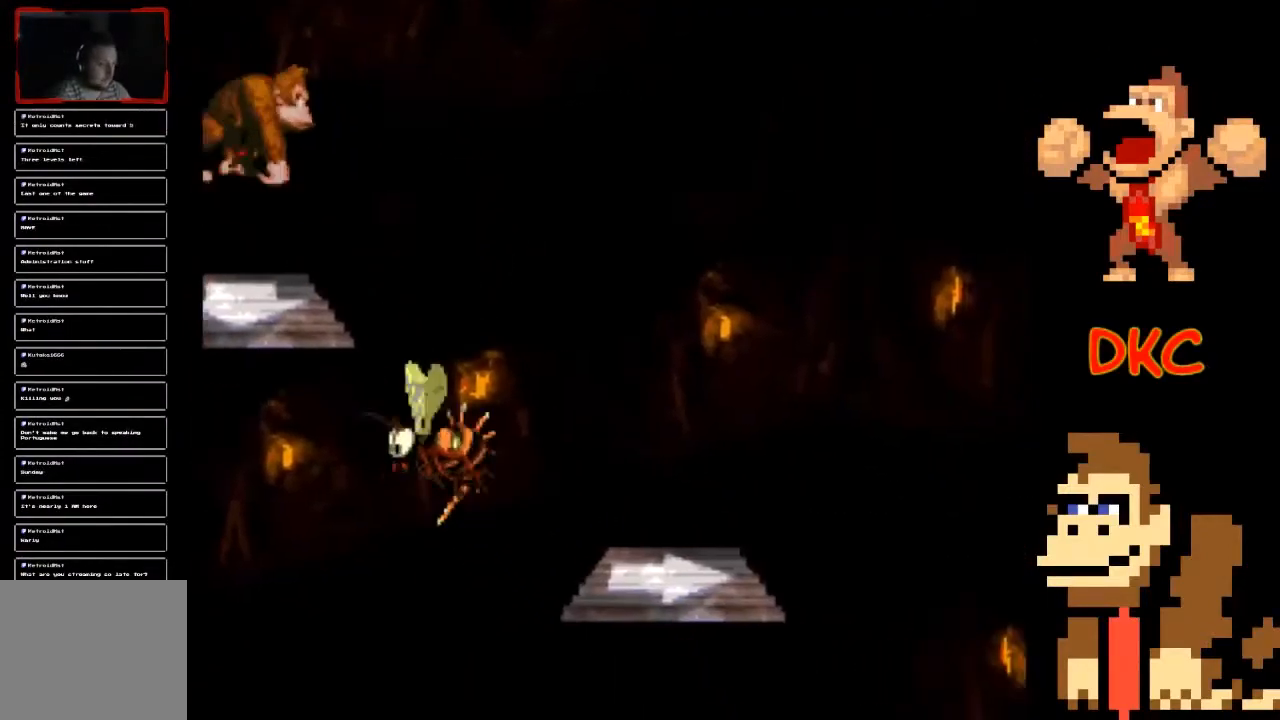
{"buttons": ["X"], "left_stick": "right", "right_stick": "center", "events": [[33, "A", "up"], [100, "left_stick", "center"], [433, "left_stick", "right"]]}
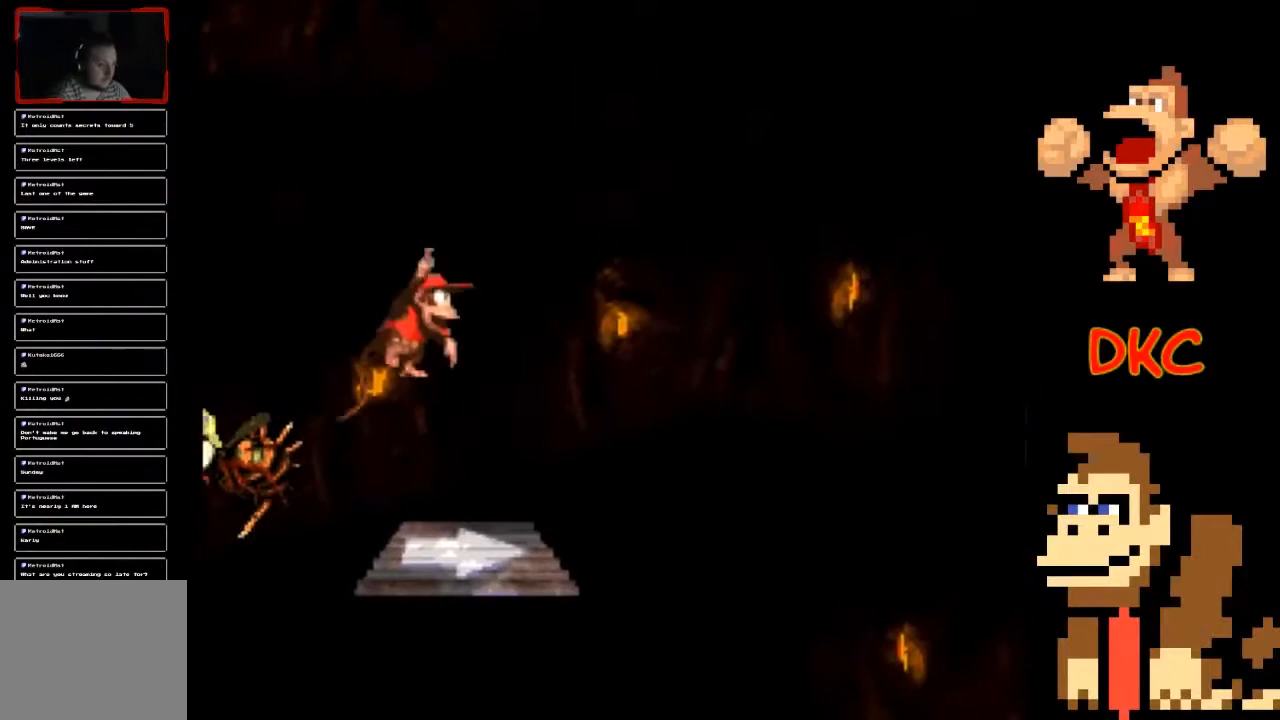
{"buttons": ["X"], "left_stick": "center", "right_stick": "center", "events": [[67, "left_stick", "center"]]}
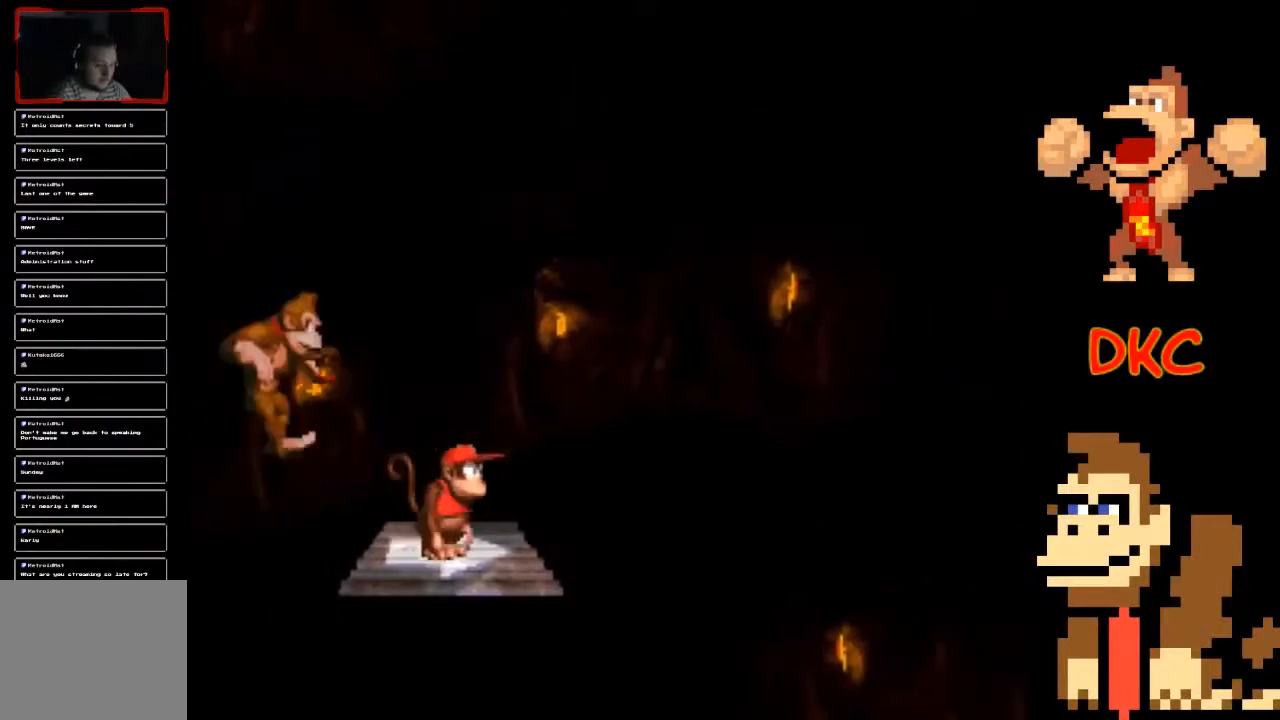
{"buttons": ["X"], "left_stick": "center", "right_stick": "center", "events": []}
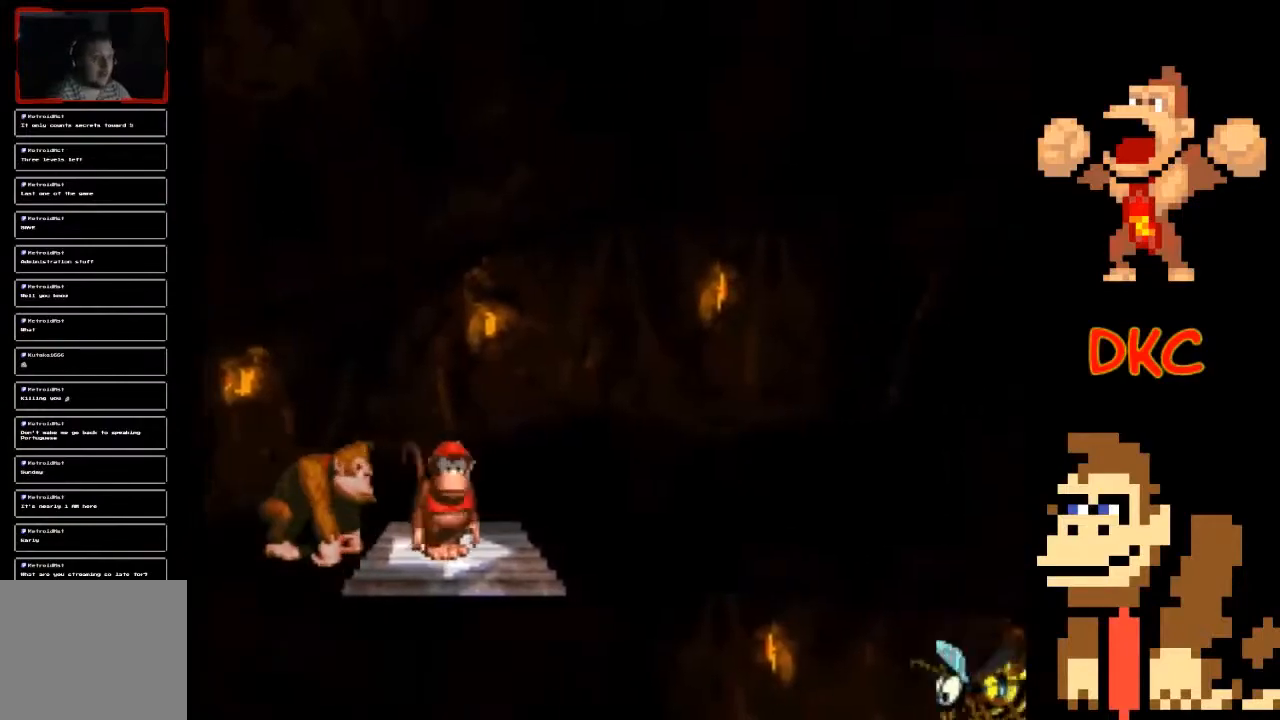
{"buttons": ["X"], "left_stick": "center", "right_stick": "center", "events": []}
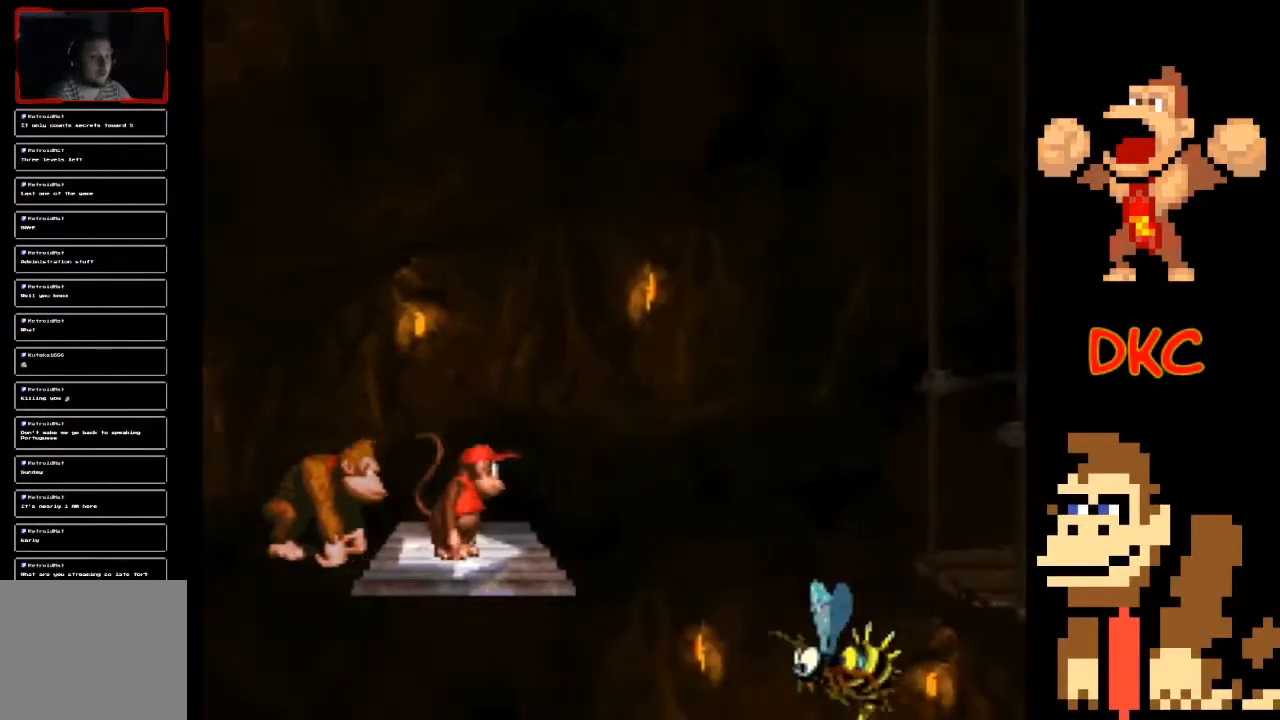
{"buttons": ["X"], "left_stick": "center", "right_stick": "center", "events": []}
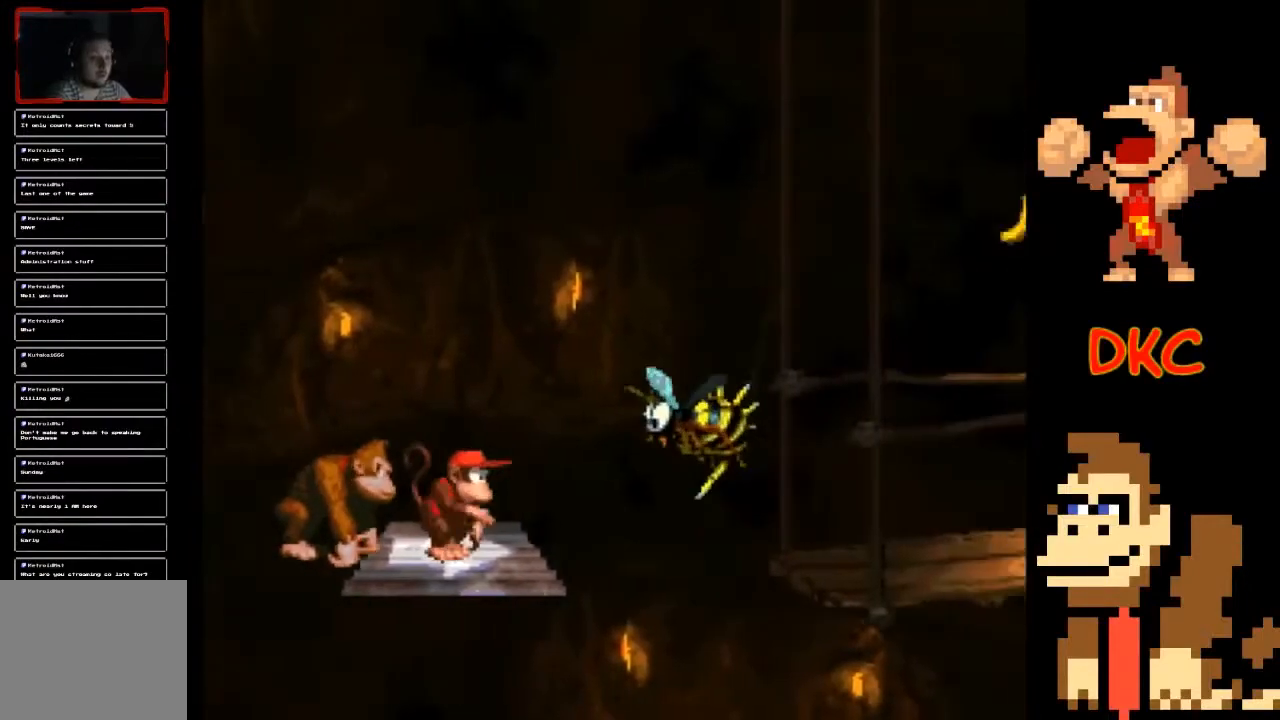
{"buttons": ["X"], "left_stick": "center", "right_stick": "center", "events": []}
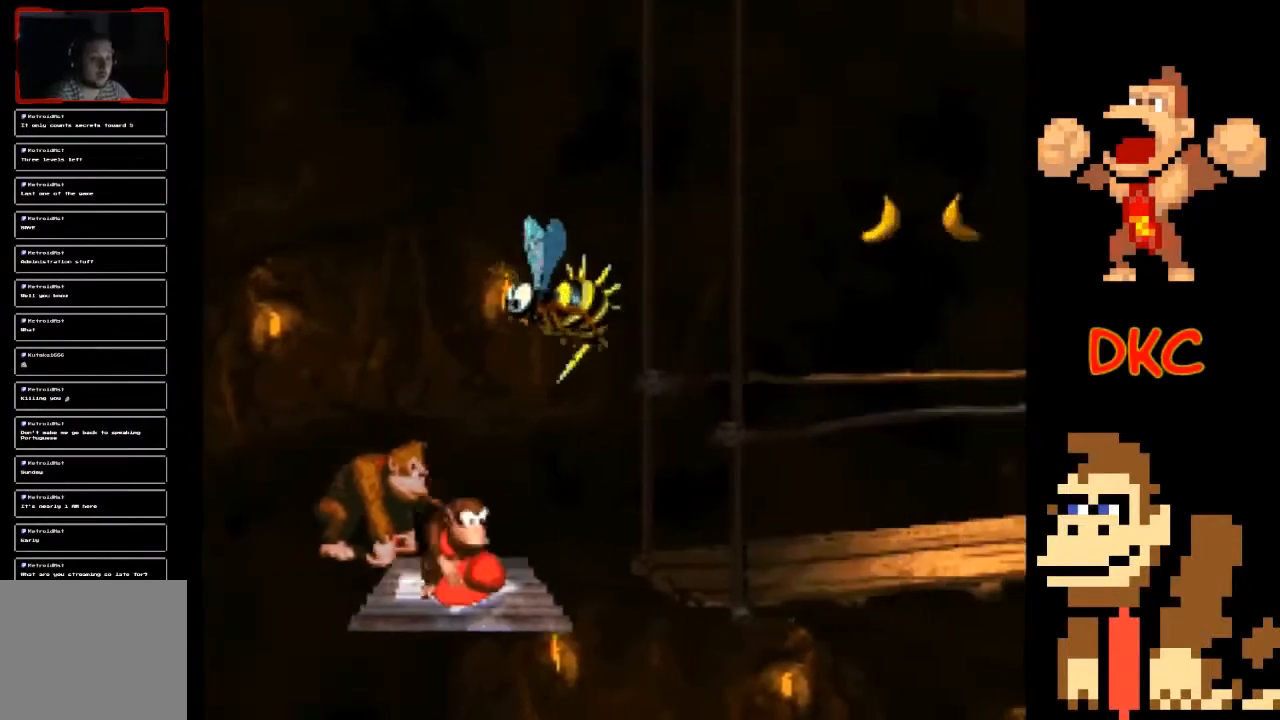
{"buttons": ["A", "X"], "left_stick": "right", "right_stick": "center", "events": [[133, "left_stick", "right"], [300, "A", "down"]]}
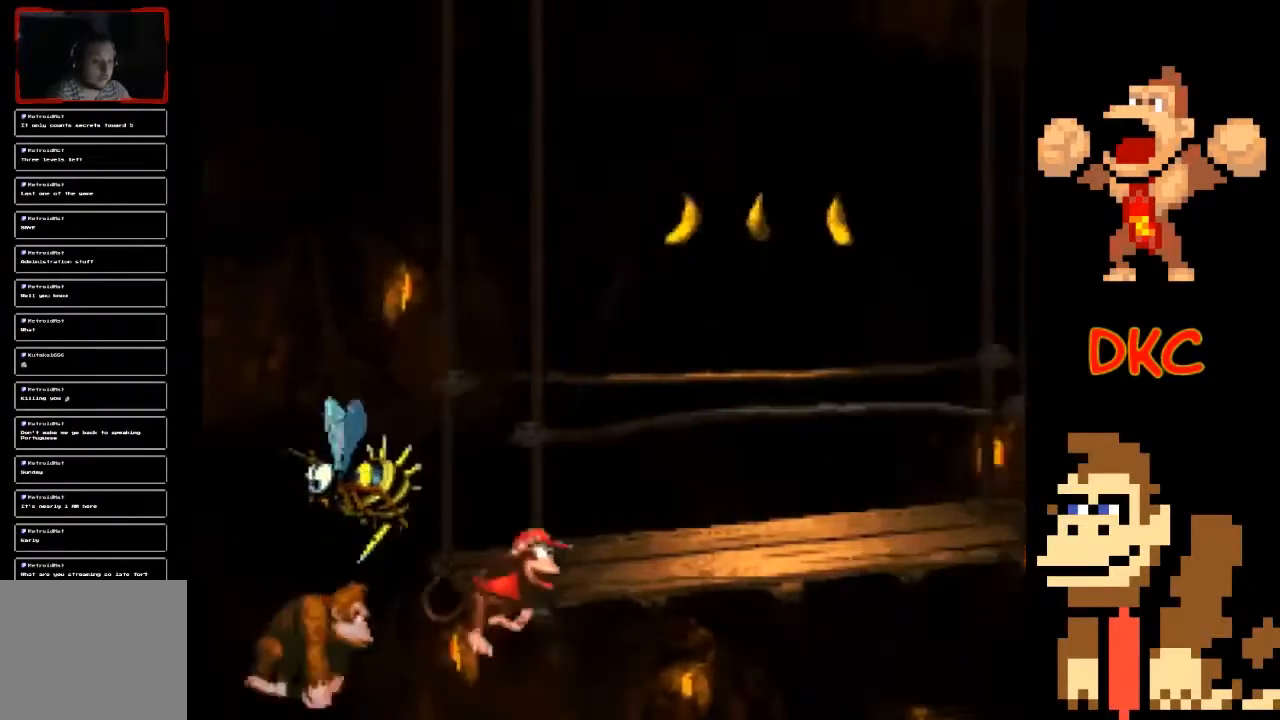
{"buttons": ["A", "X"], "left_stick": "right", "right_stick": "center", "events": [[267, "left_stick", "up-left"], [333, "A", "up"], [400, "left_stick", "center"], [467, "A", "down"], [467, "left_stick", "right"]]}